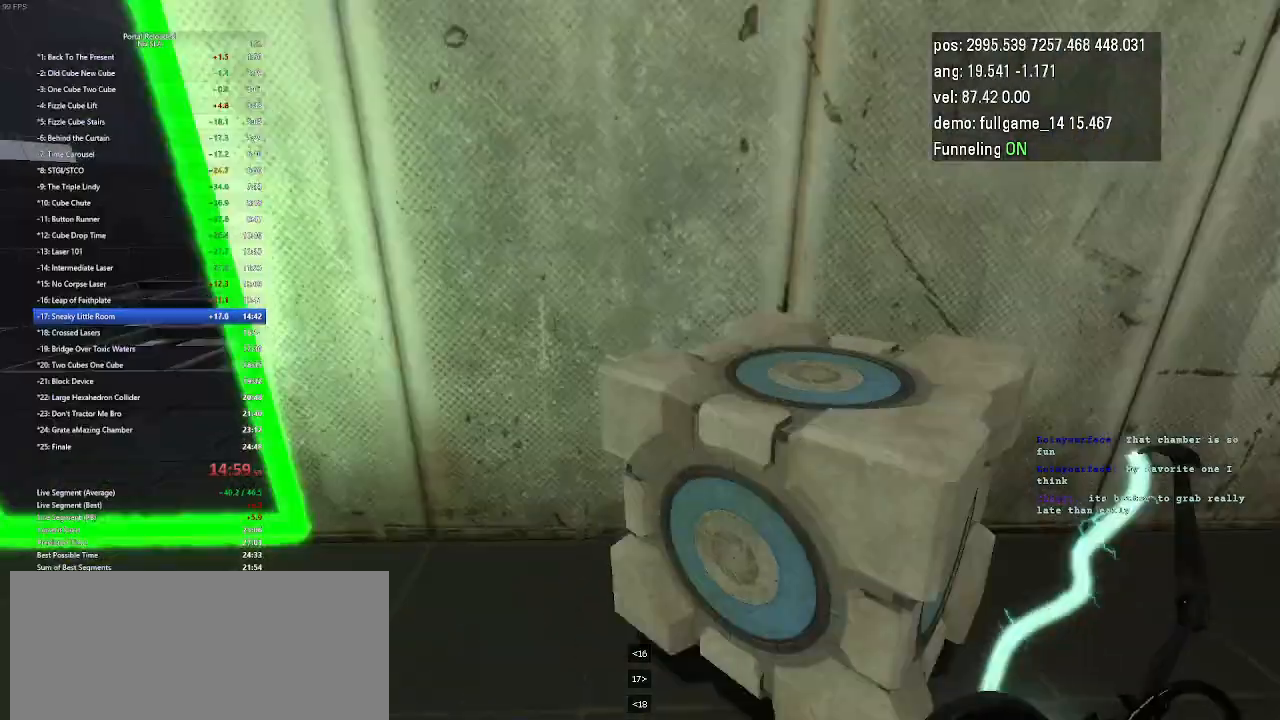
Gameplay with keyboard and mouse; each line is a JSON object with the keys held at the frame after it. "events" lists presses ("down") and releases ("up") of "down", "duck", "jump", "left", "minus", "right", "up" and "use" between this image and that frame as [ms after this image, input, new state], when the widget could be followed in between. No other keys are recorded. Mouse buttons are not recorded. Key names are as the overlay labels them; some are game actions (e.g. jump) rather than physical keys. Not read: mouse_move other_keys.
{"keys": ["up"], "events": [[133, "up", "down"]]}
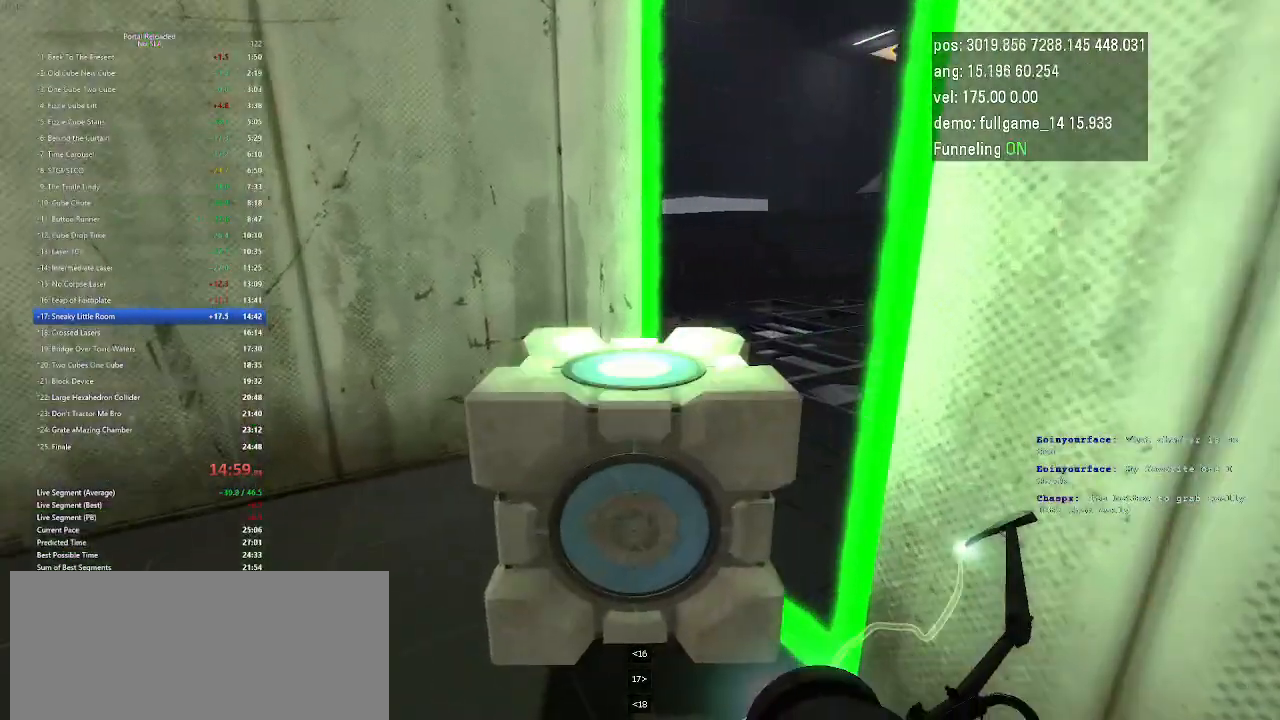
{"keys": ["up"], "events": []}
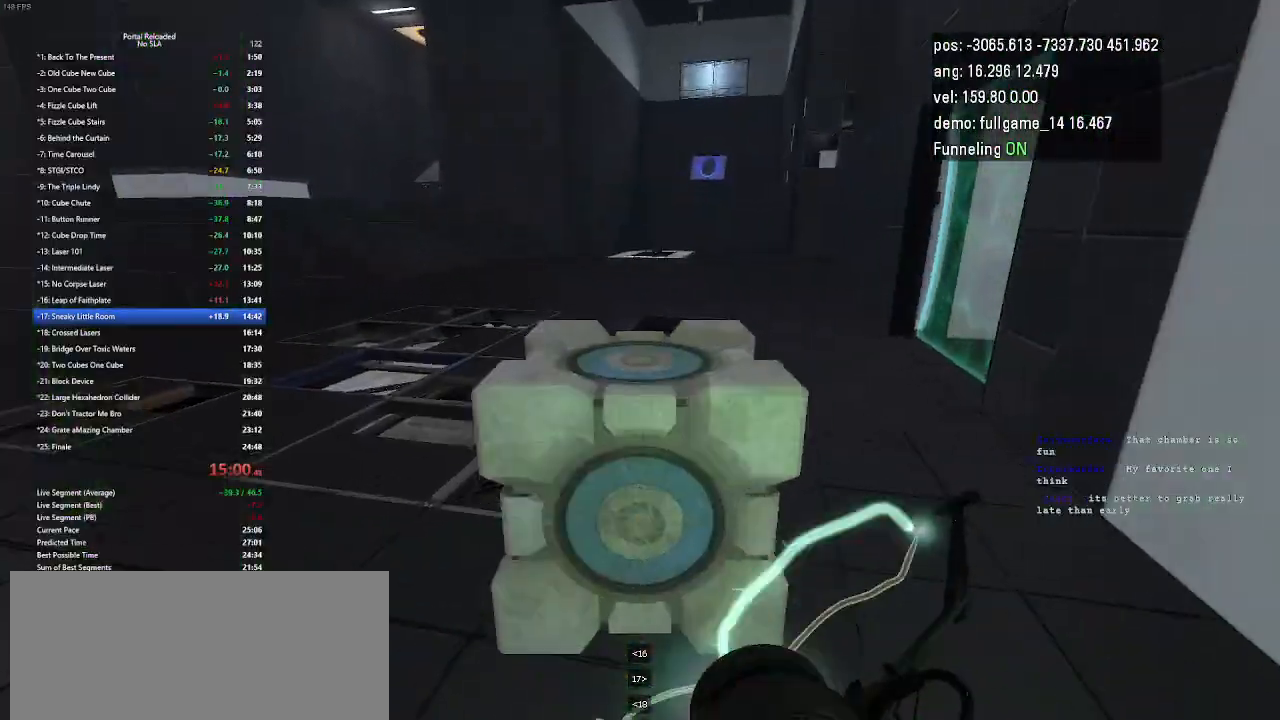
{"keys": [], "events": [[133, "up", "up"], [200, "use", "down"], [367, "use", "up"]]}
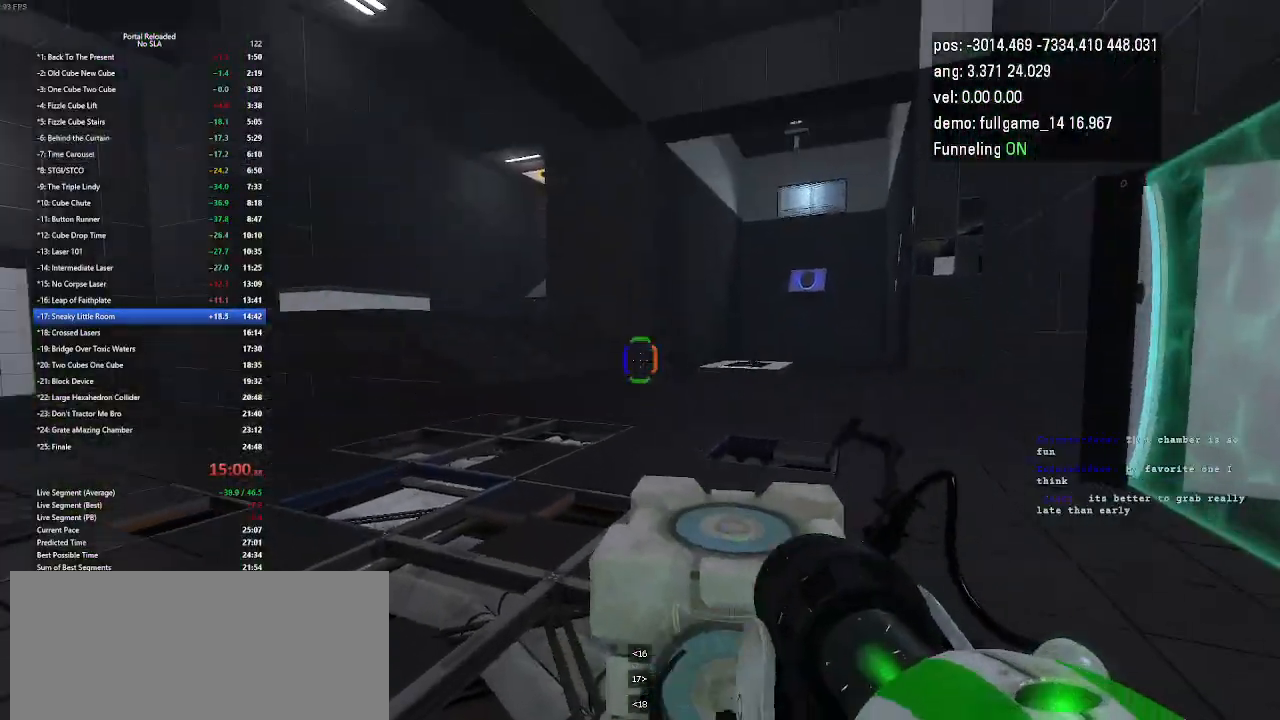
{"keys": [], "events": []}
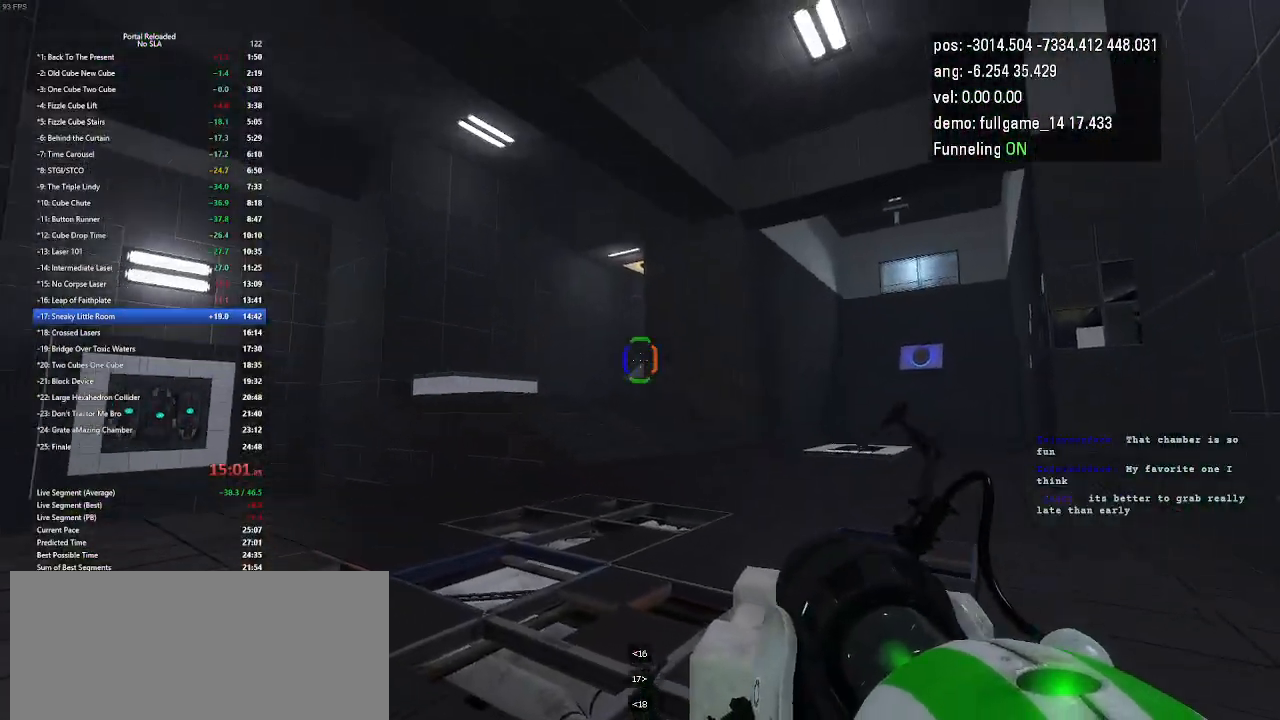
{"keys": [], "events": []}
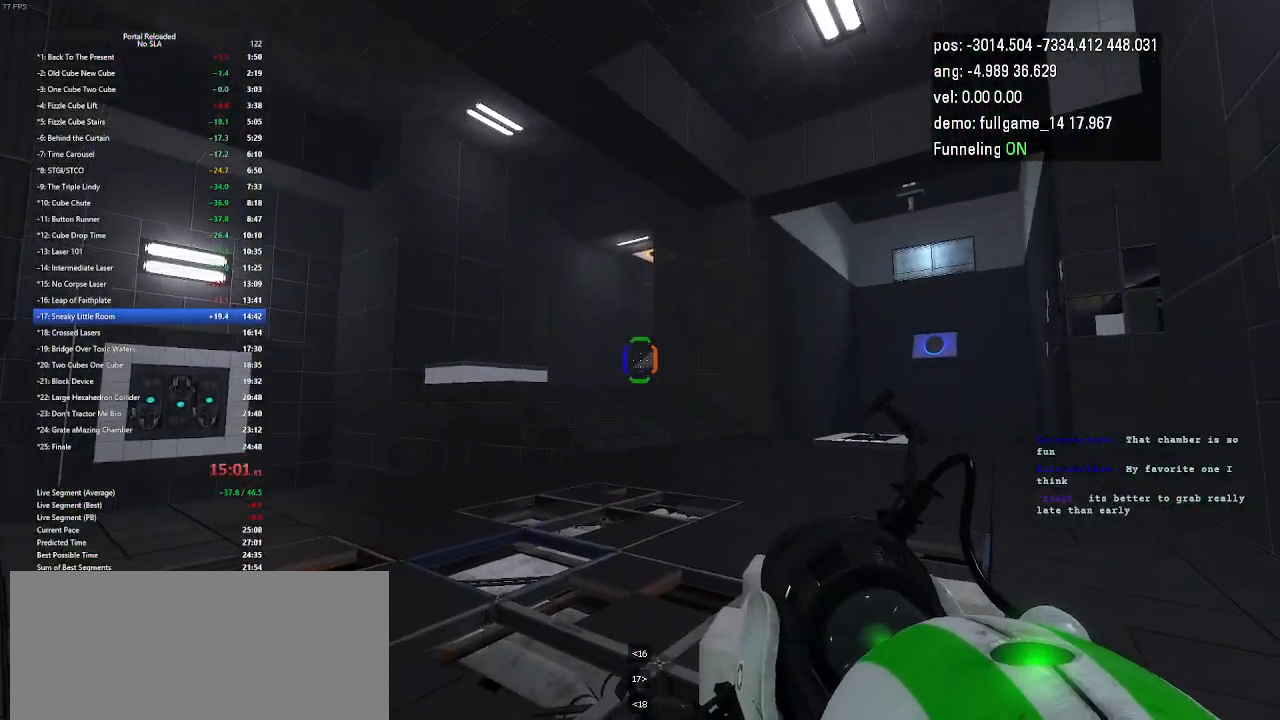
{"keys": [], "events": []}
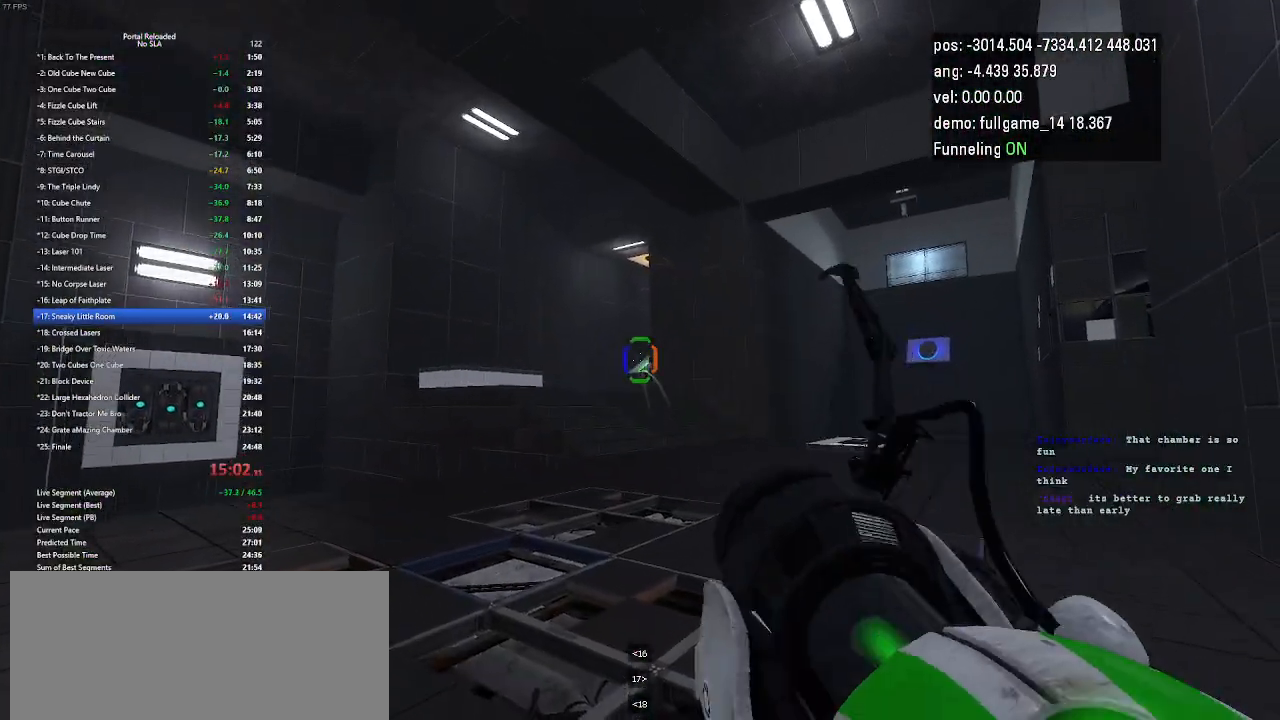
{"keys": ["up"], "events": [[233, "use", "down"], [300, "up", "down"], [333, "use", "up"]]}
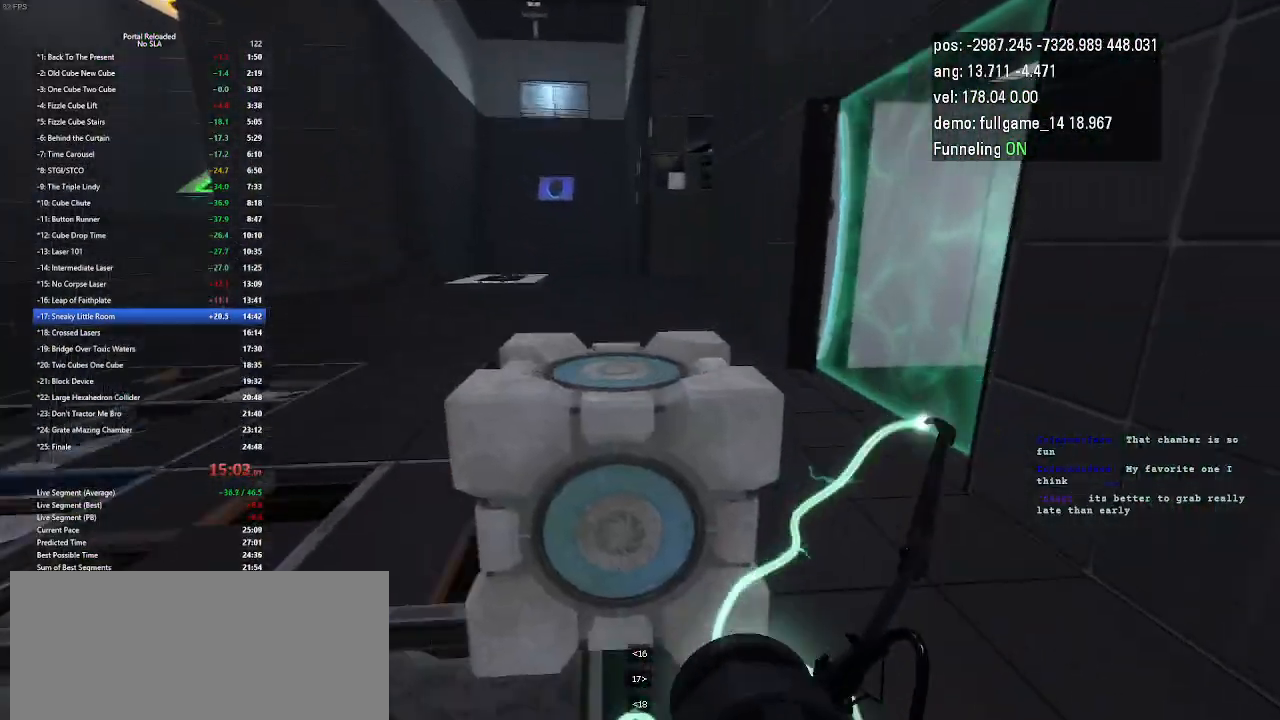
{"keys": ["left", "up"], "events": [[67, "left", "down"], [367, "jump", "down"], [433, "jump", "up"]]}
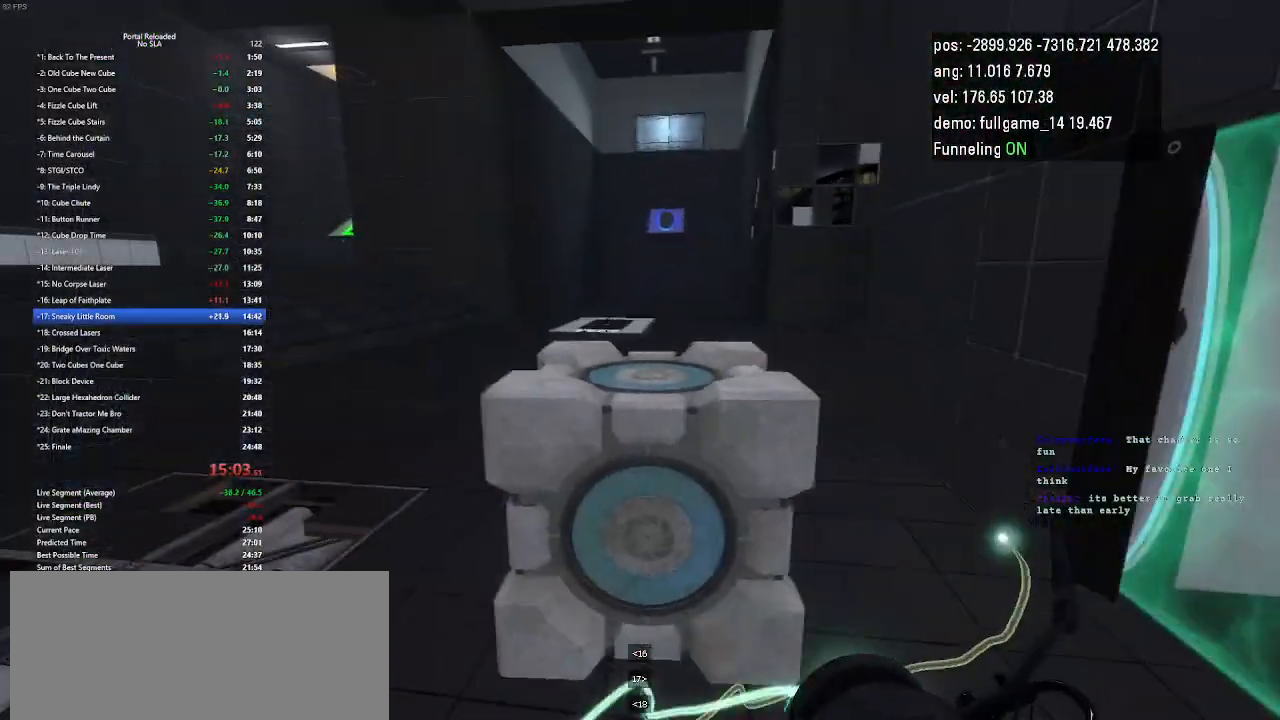
{"keys": ["right"], "events": [[33, "up", "up"], [200, "left", "up"], [333, "right", "down"]]}
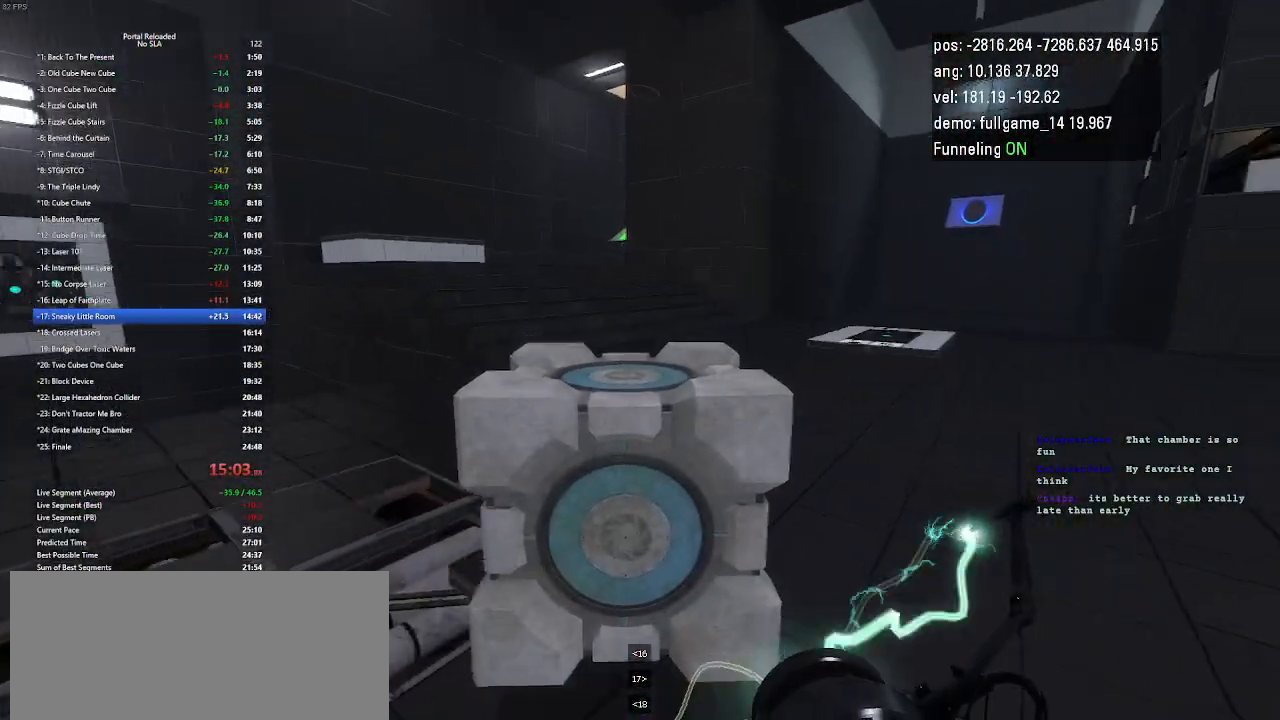
{"keys": ["left"], "events": [[100, "jump", "down"], [200, "jump", "up"], [233, "jump", "down"], [267, "jump", "up"], [300, "right", "up"], [367, "left", "down"]]}
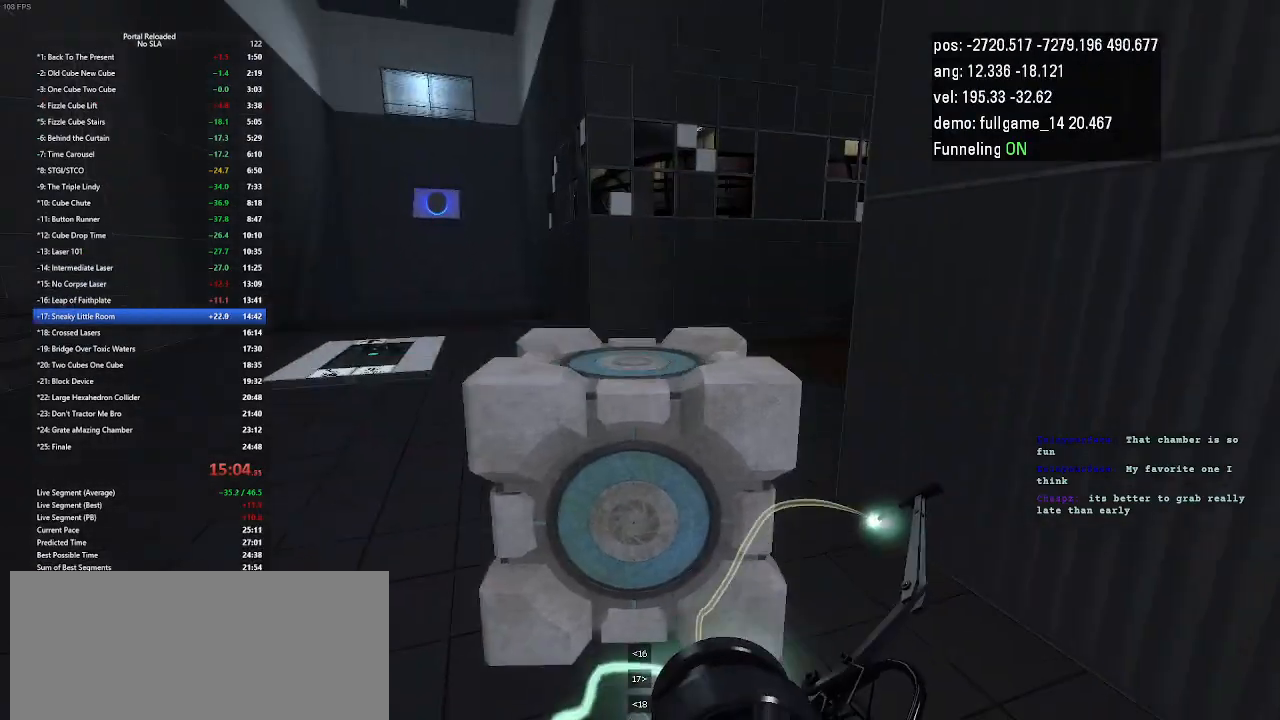
{"keys": ["left"], "events": [[400, "jump", "down"], [467, "jump", "up"]]}
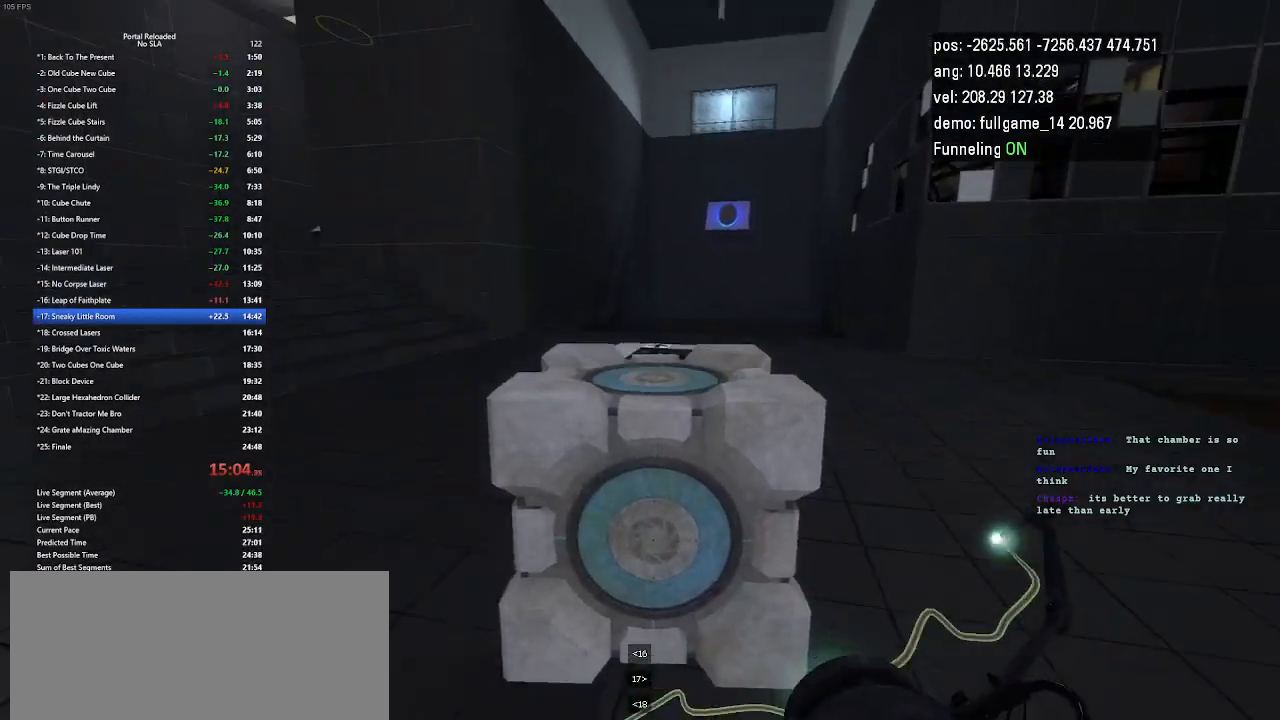
{"keys": ["right"], "events": [[133, "left", "up"], [333, "right", "down"]]}
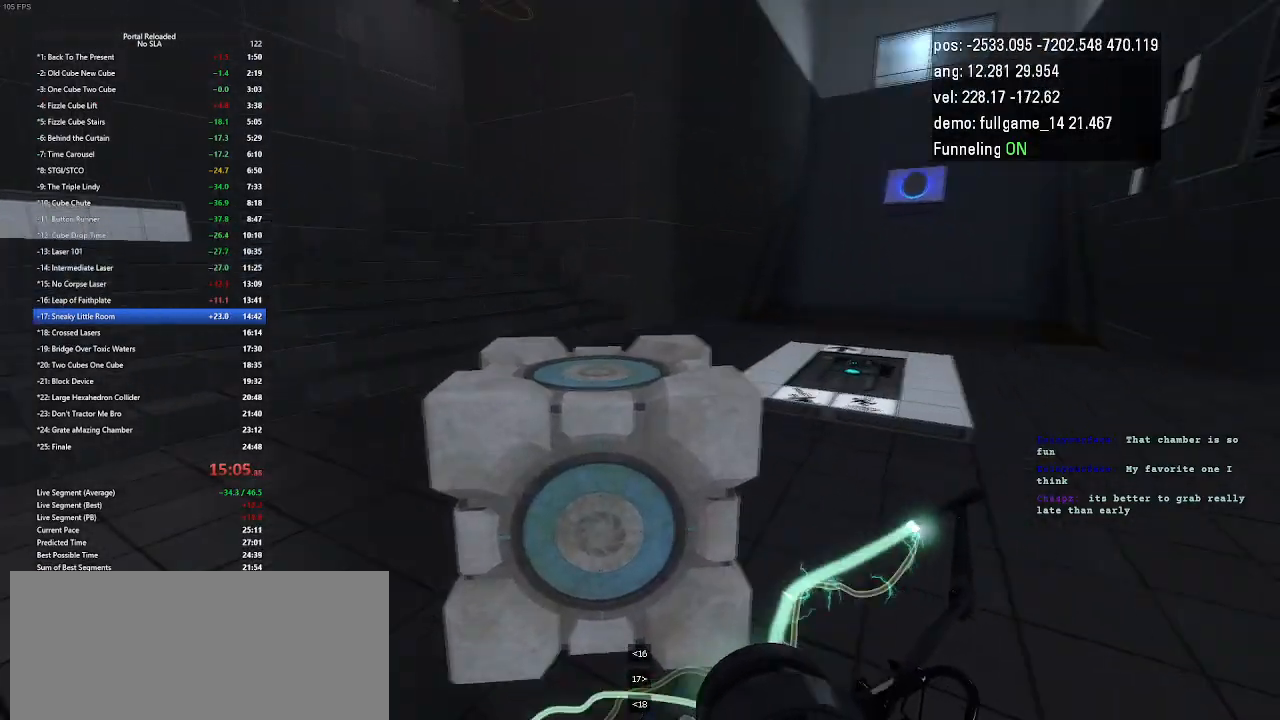
{"keys": [], "events": [[67, "jump", "down"], [200, "jump", "up"], [300, "right", "up"]]}
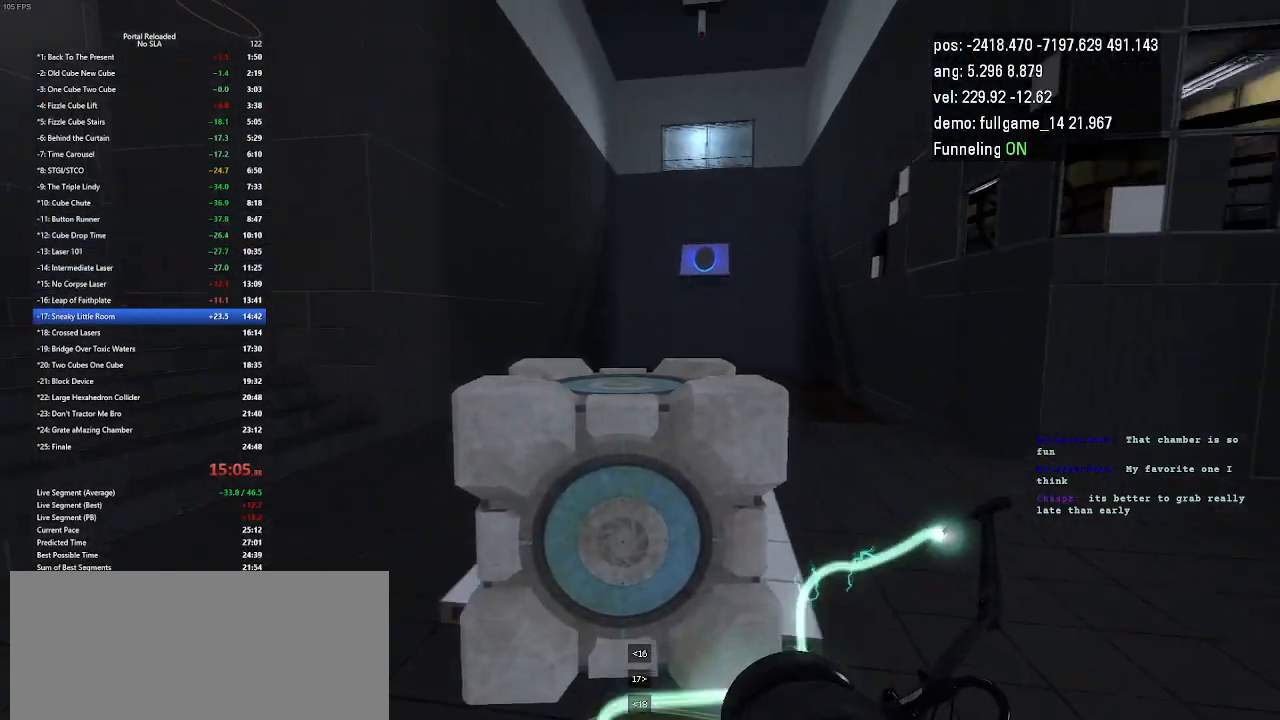
{"keys": ["up"], "events": [[67, "up", "down"]]}
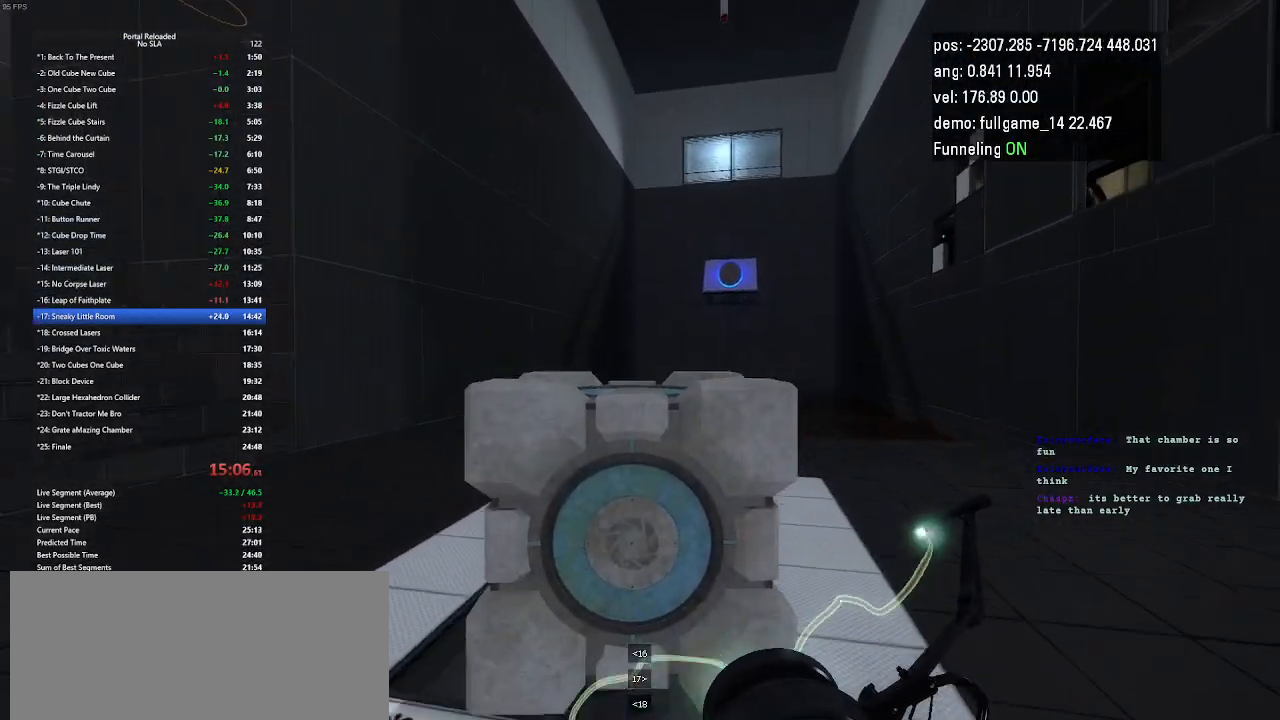
{"keys": [], "events": [[500, "up", "up"]]}
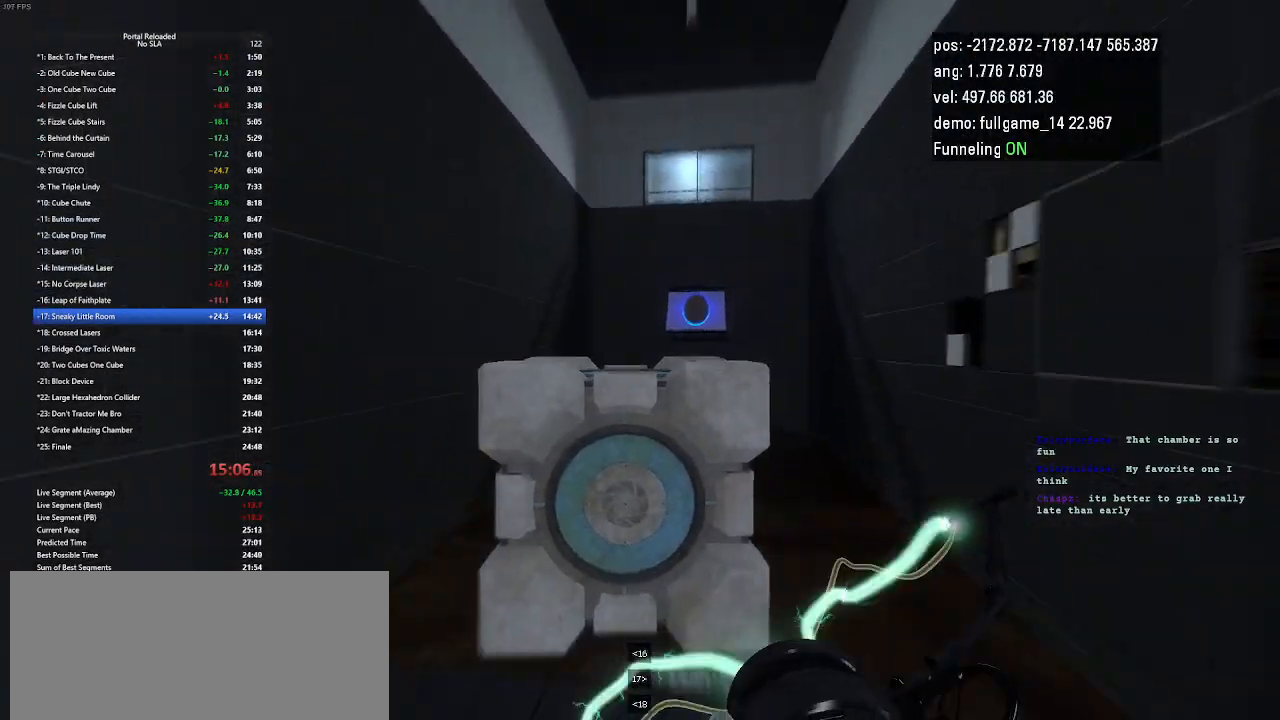
{"keys": [], "events": []}
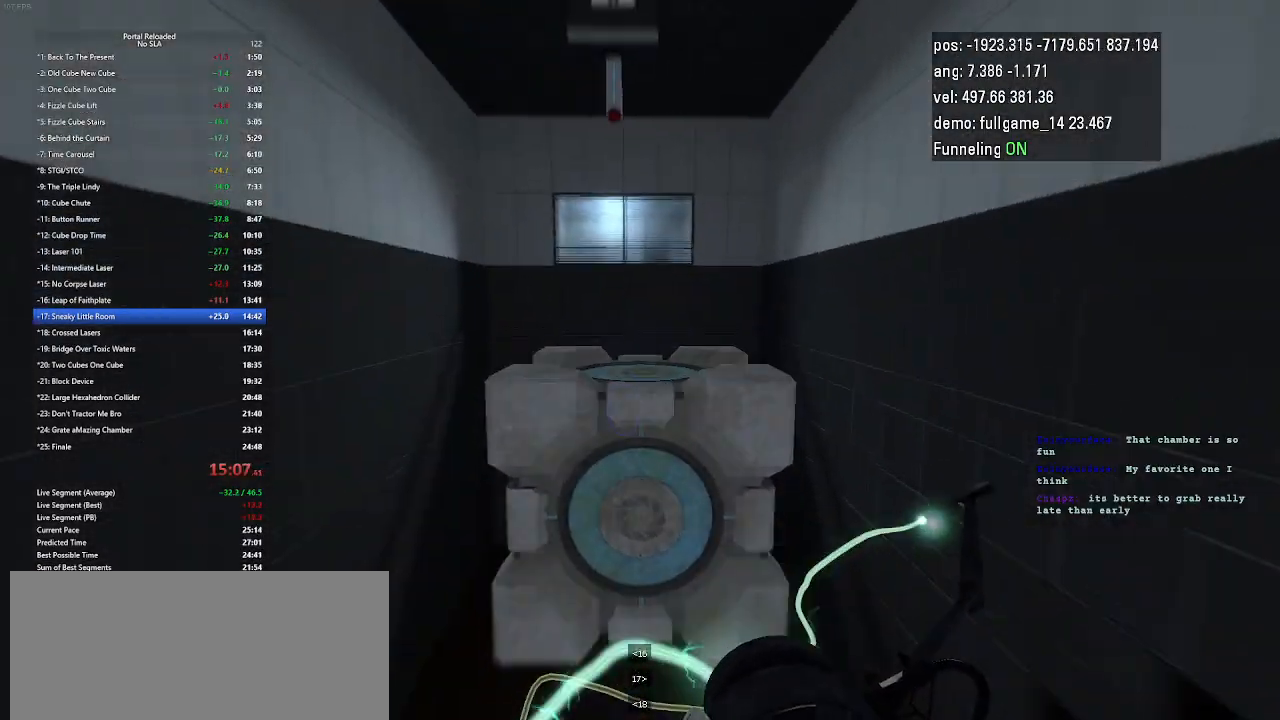
{"keys": [], "events": [[133, "right", "down"], [200, "right", "up"]]}
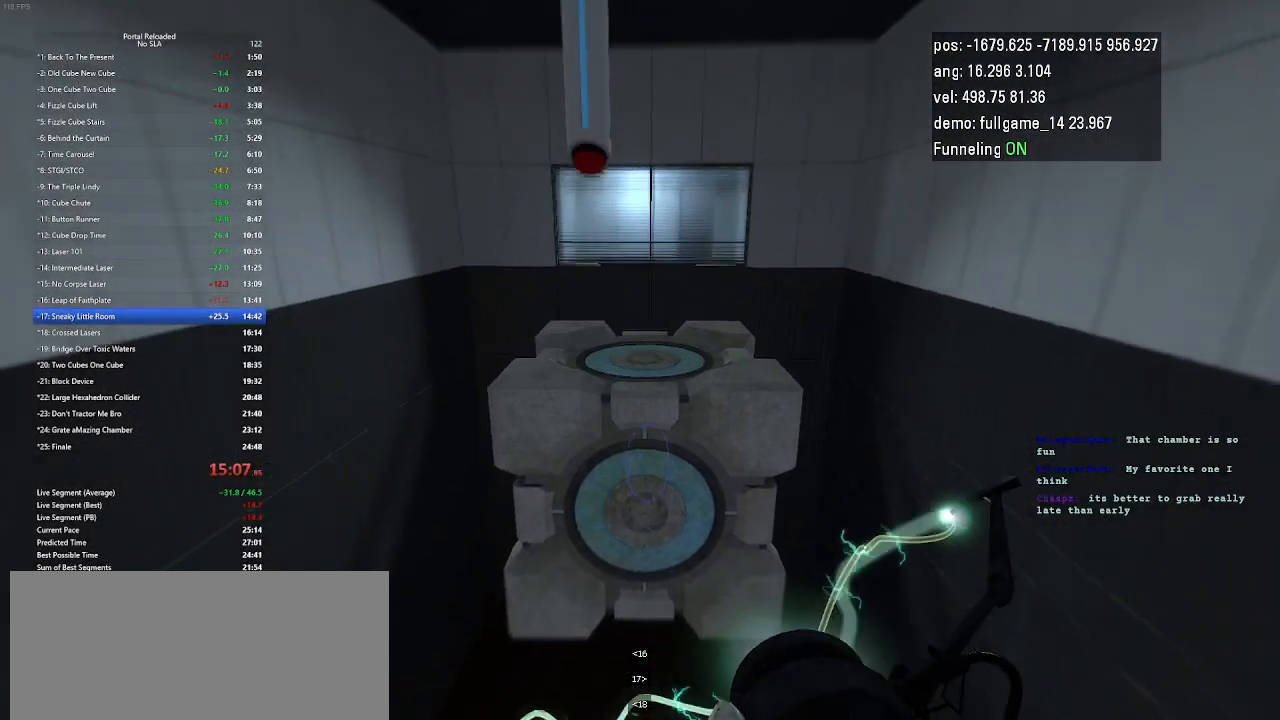
{"keys": [], "events": []}
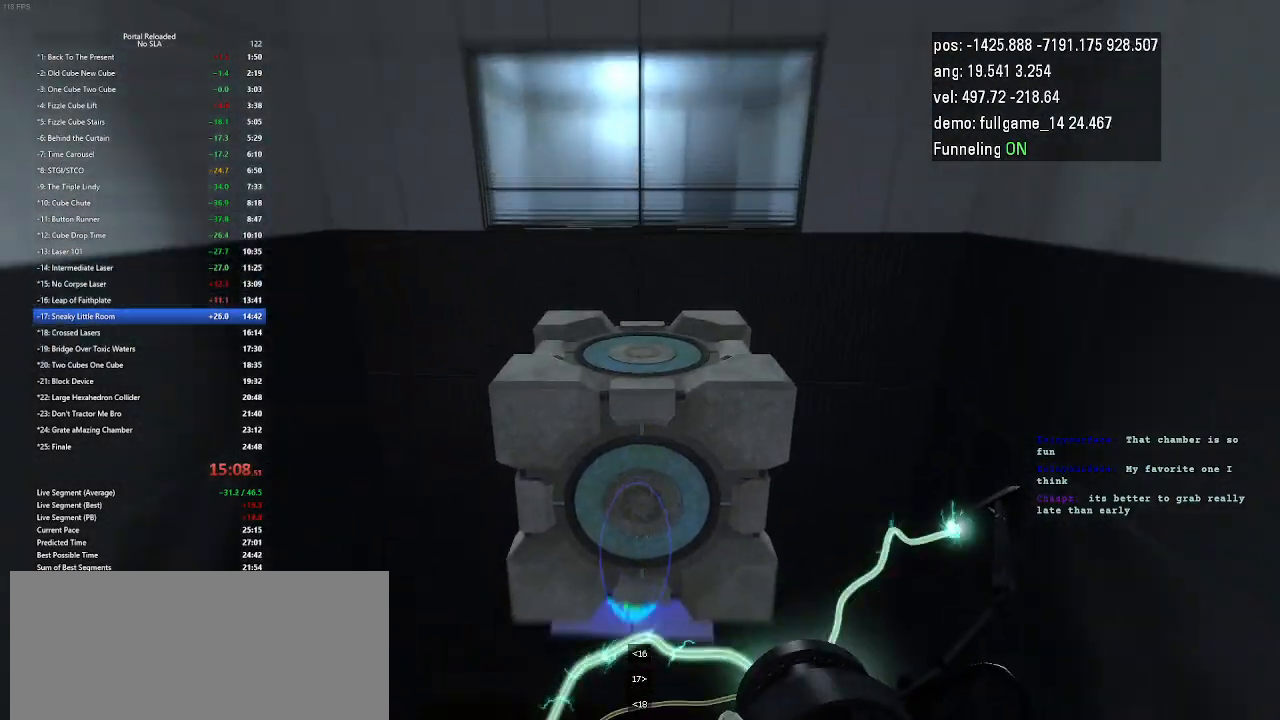
{"keys": [], "events": [[33, "left", "down"], [300, "left", "up"]]}
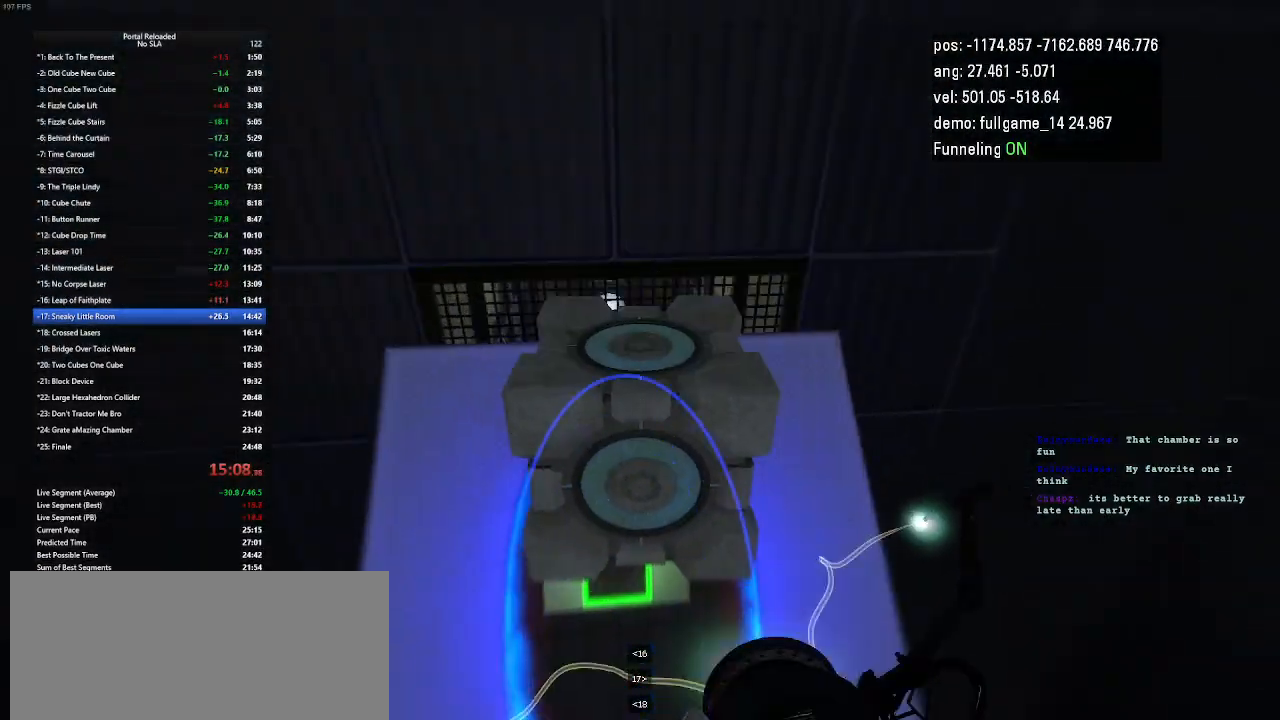
{"keys": [], "events": []}
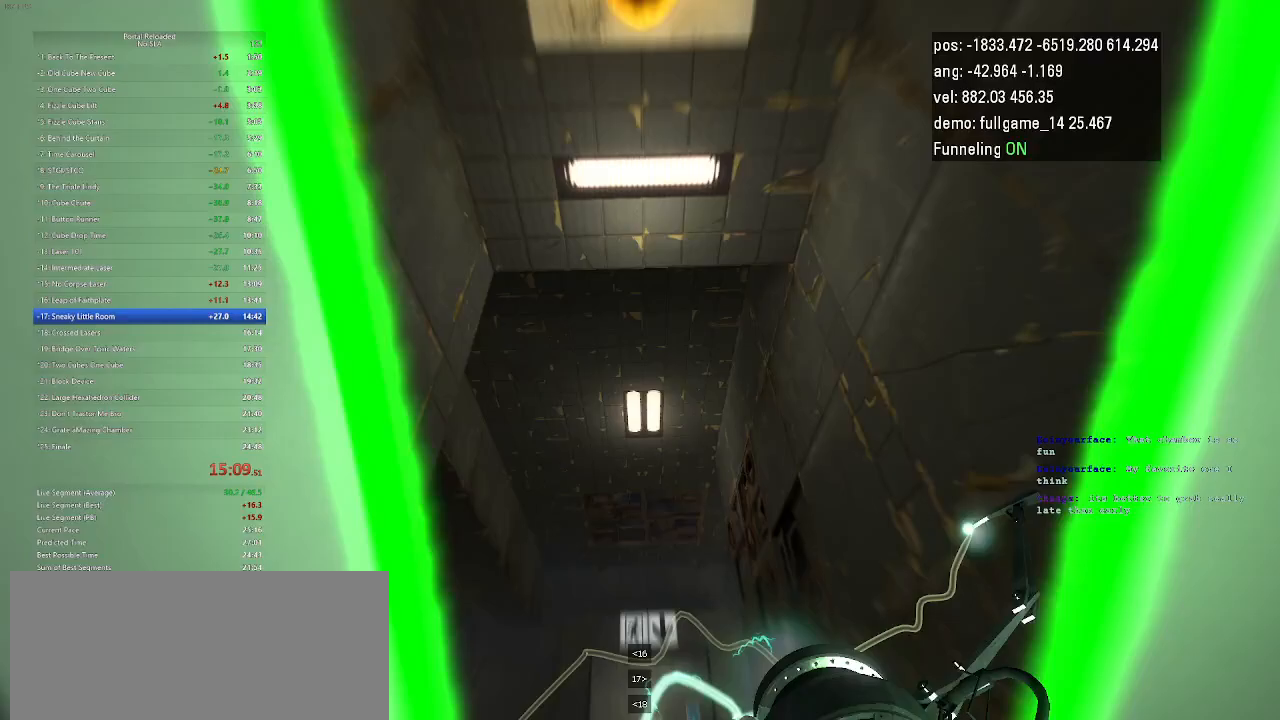
{"keys": [], "events": []}
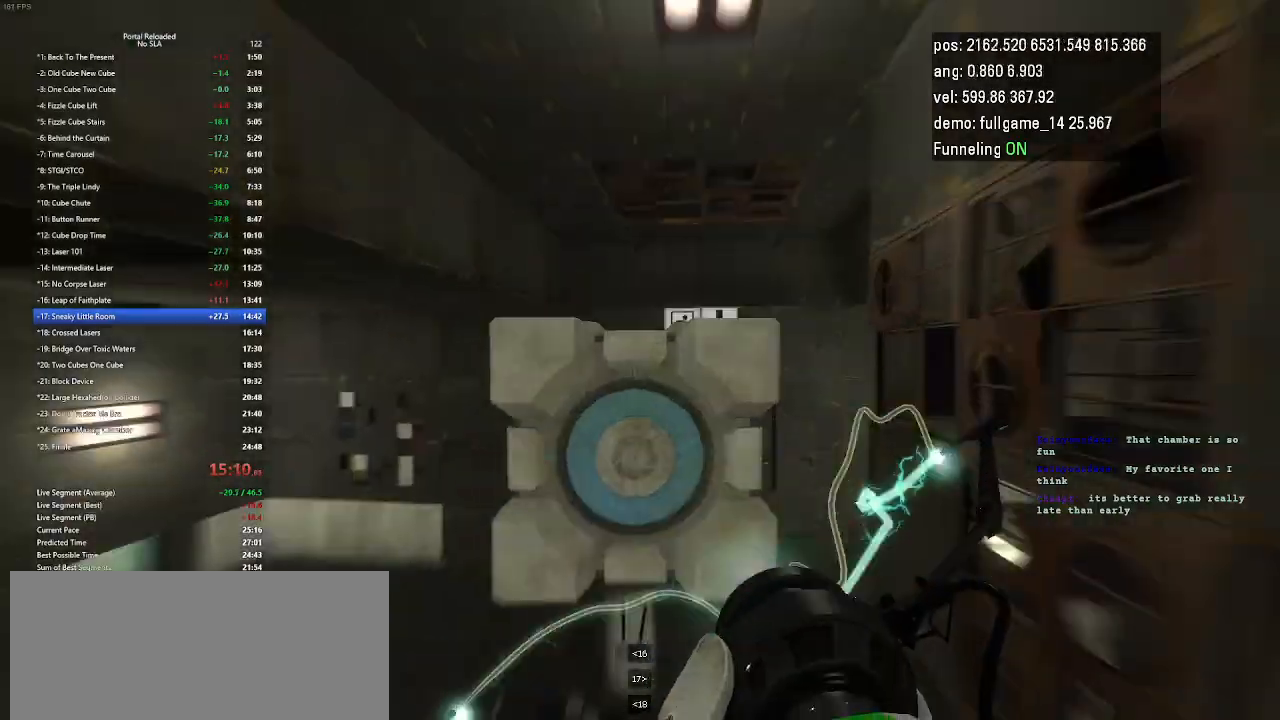
{"keys": [], "events": []}
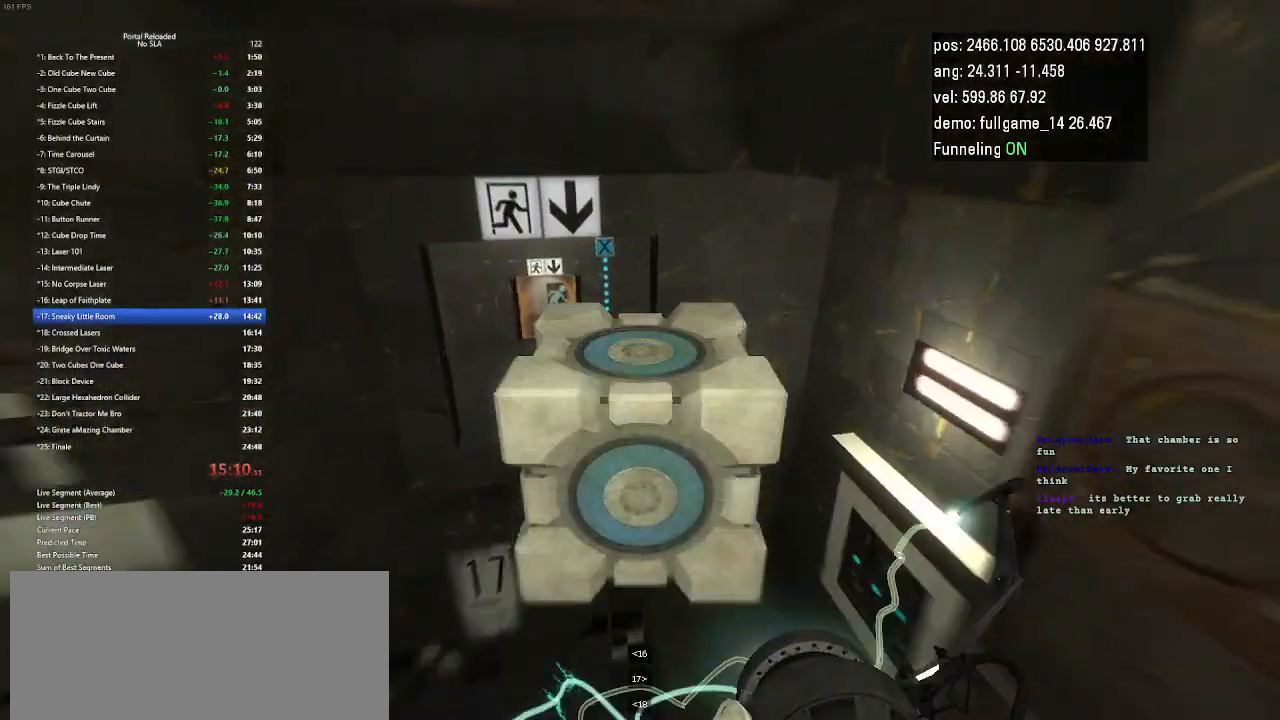
{"keys": [], "events": []}
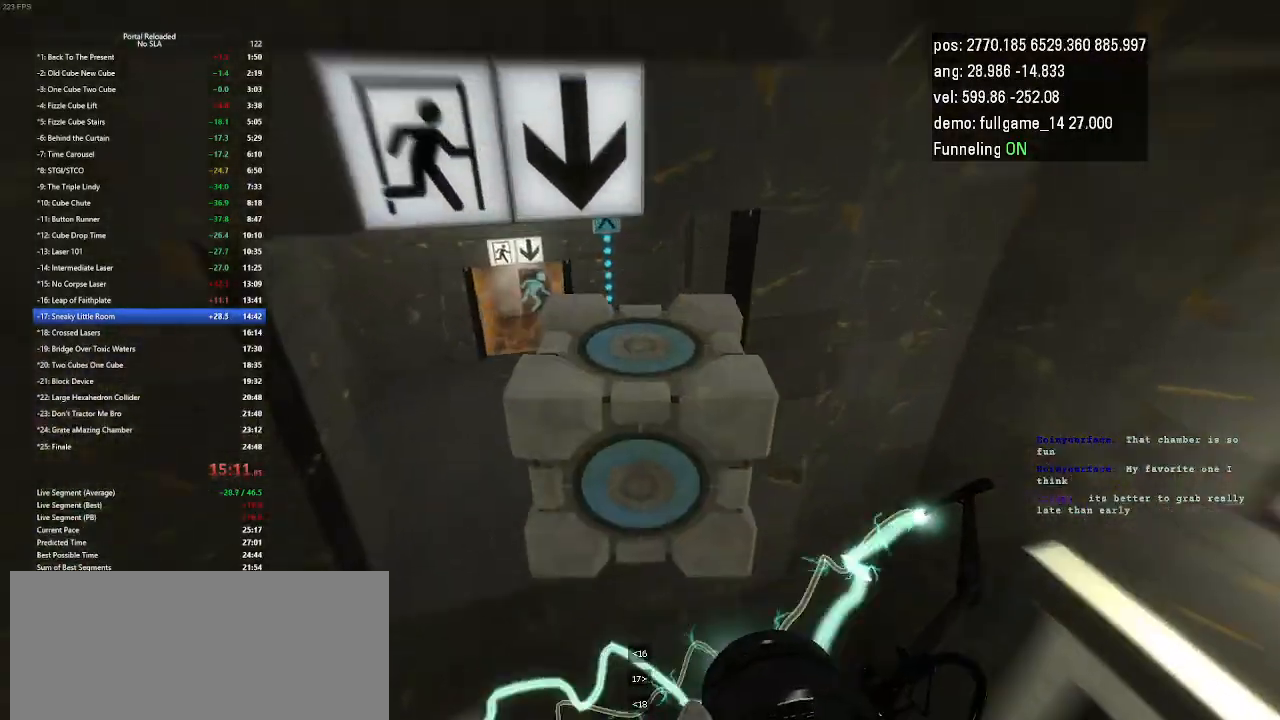
{"keys": ["up"], "events": [[300, "up", "down"]]}